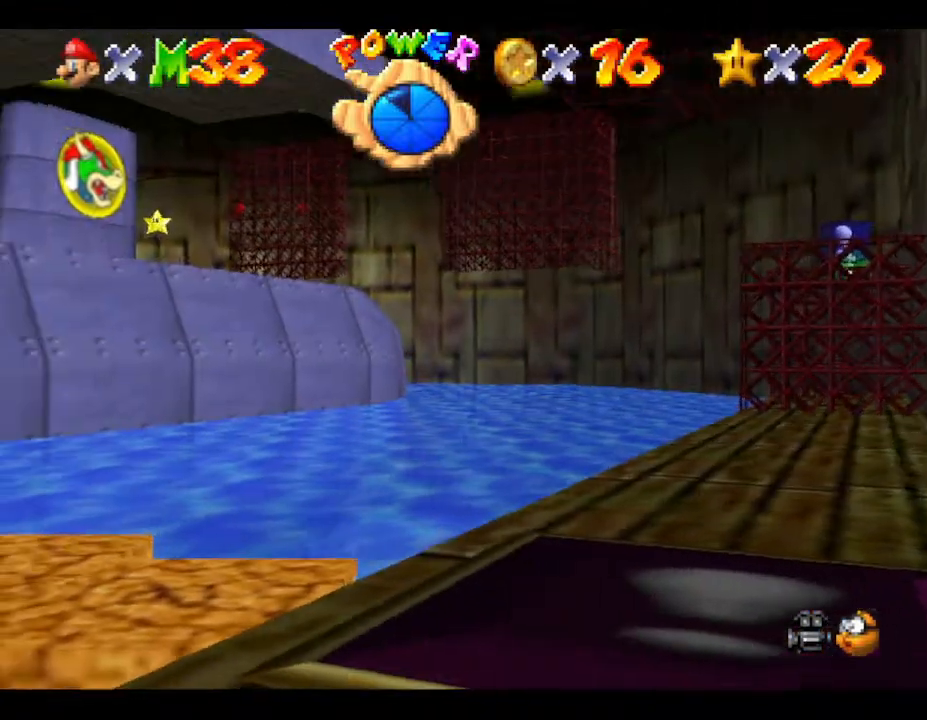
Gameplay with a controller (Nintendo layout); each line is a JSON object with the inputs held at the frame after it. "events" lists button and stick changes between this image and that frame as [ms after this image, input, new state], when the widget could be followed in between. Not read: L3 R3.
{"buttons": [], "left_stick": "center", "events": [[17, "left_stick", "down-left"], [167, "left_stick", "center"]]}
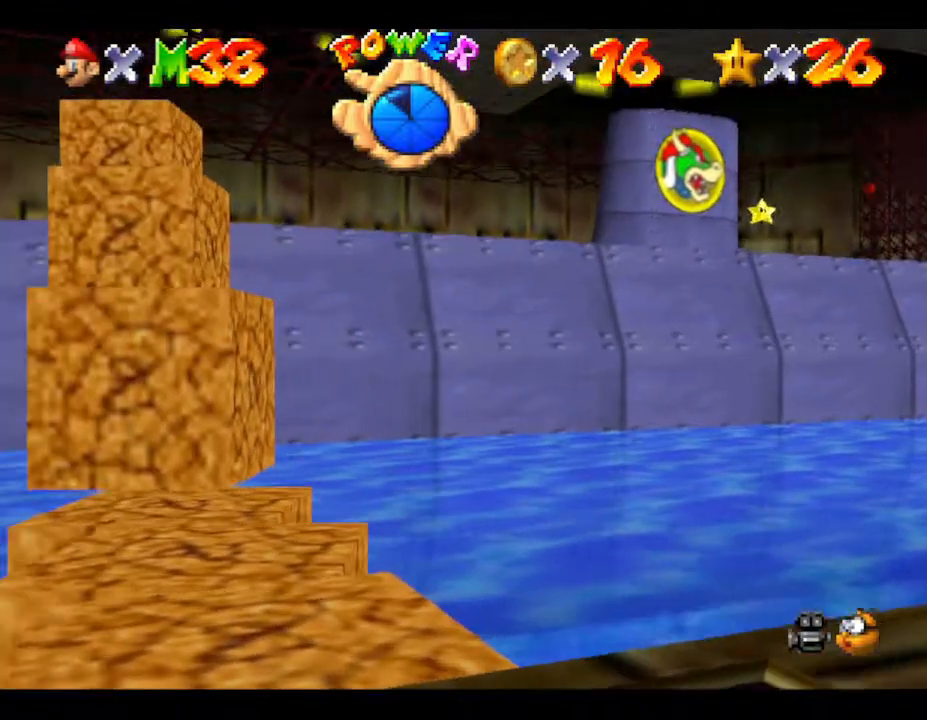
{"buttons": [], "left_stick": "center", "events": []}
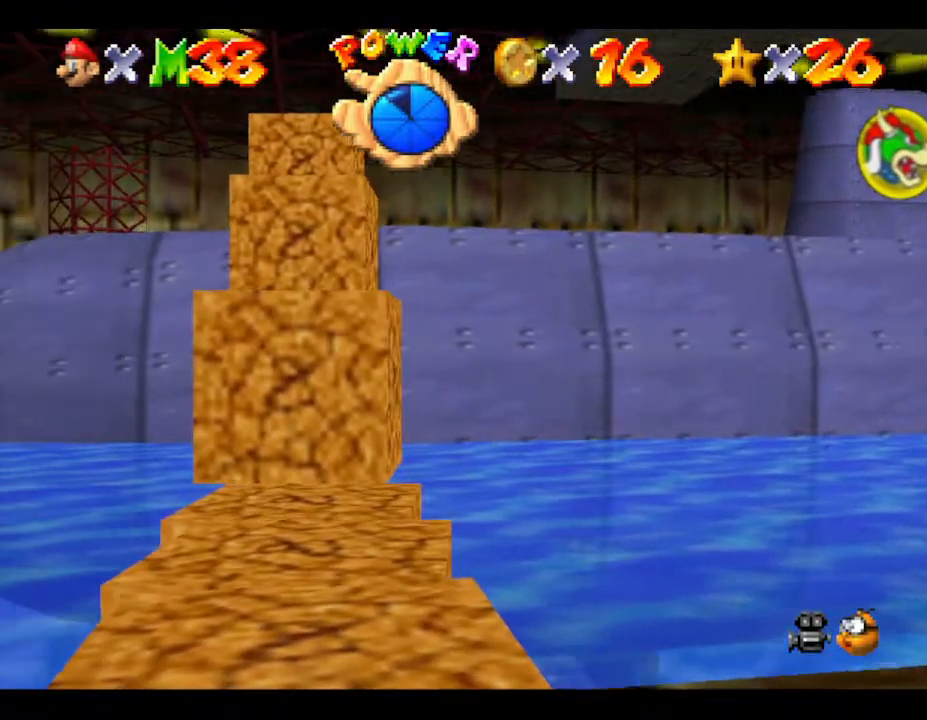
{"buttons": [], "left_stick": "up", "events": [[83, "left_stick", "up-left"], [250, "left_stick", "up"]]}
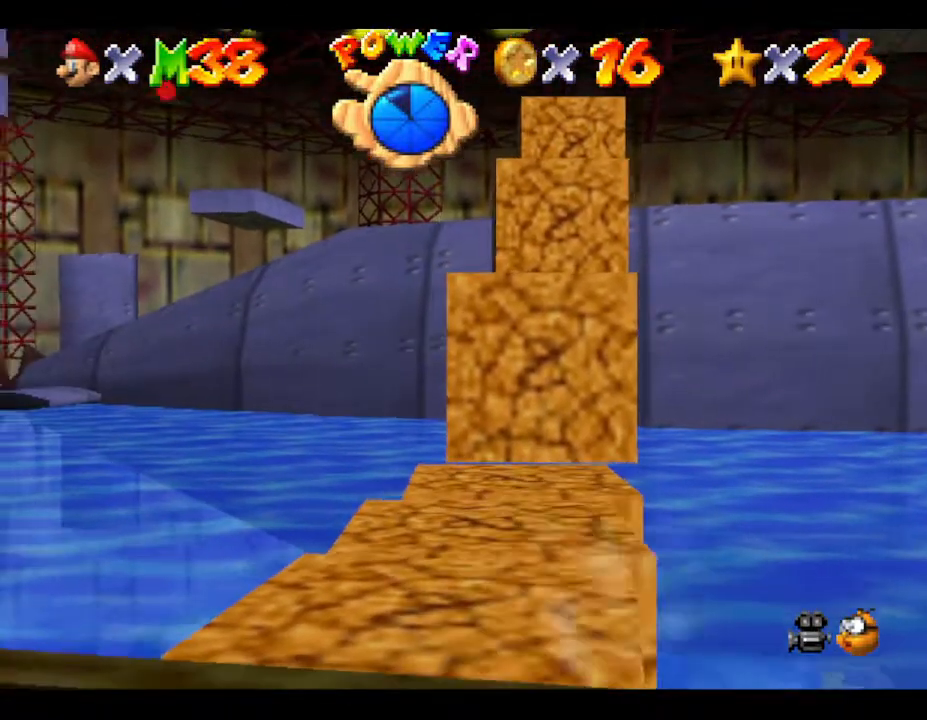
{"buttons": ["A"], "left_stick": "up", "events": [[283, "A", "down"]]}
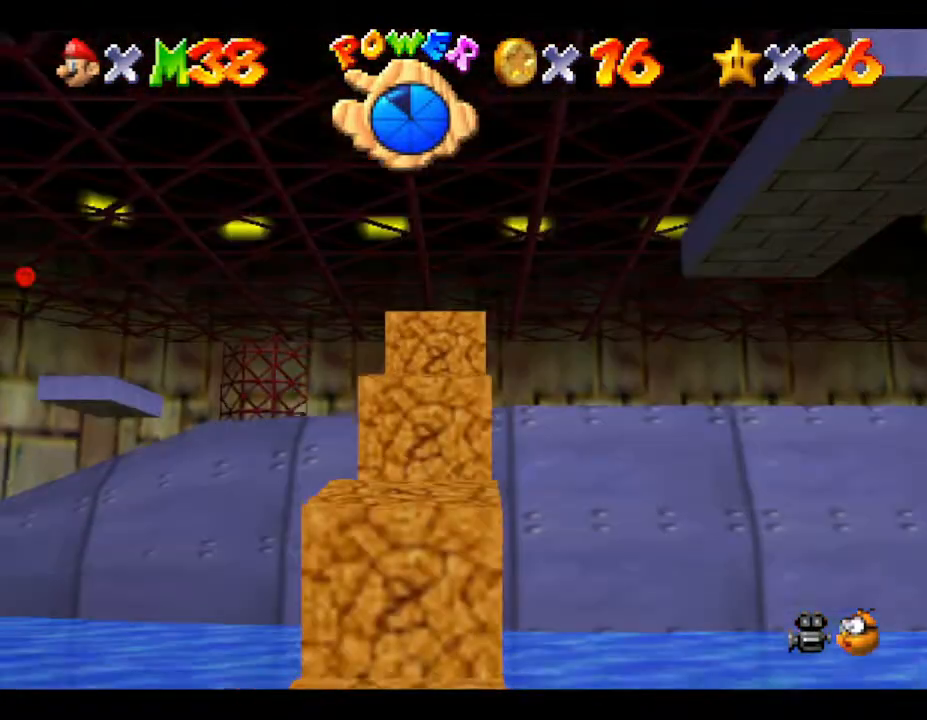
{"buttons": ["A"], "left_stick": "up-left", "events": [[167, "left_stick", "up-left"]]}
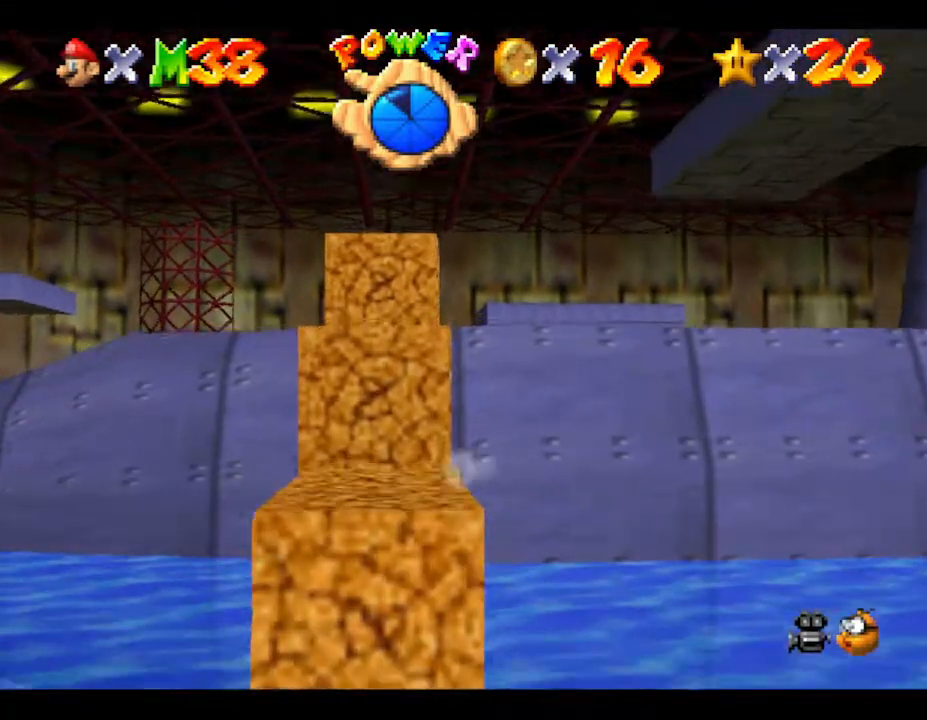
{"buttons": [], "left_stick": "center", "events": [[33, "A", "up"], [267, "left_stick", "center"]]}
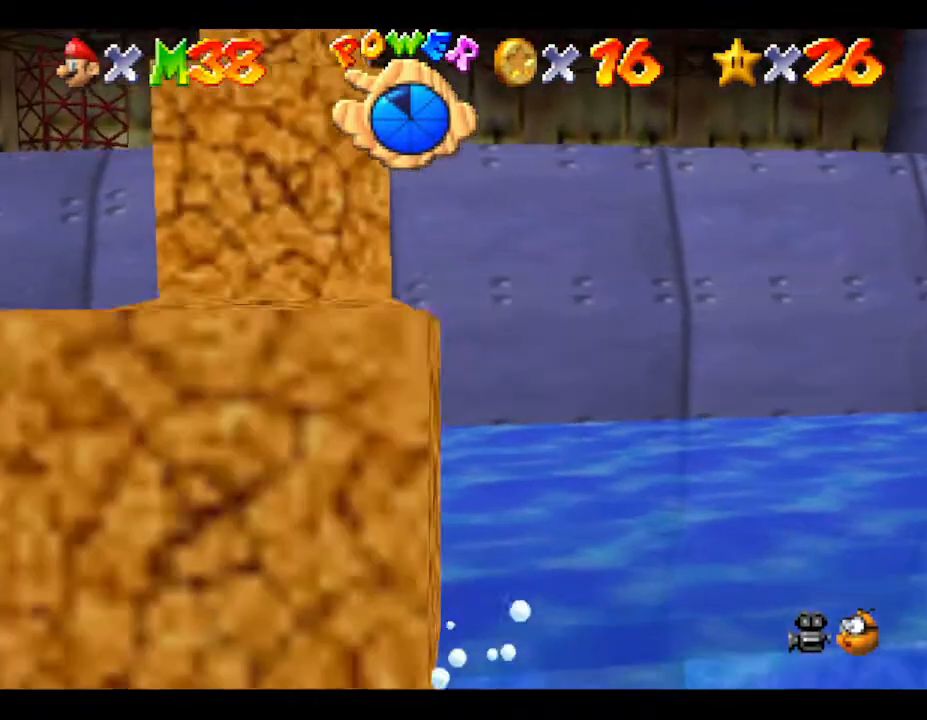
{"buttons": ["A"], "left_stick": "down", "events": [[300, "A", "down"], [300, "left_stick", "down"]]}
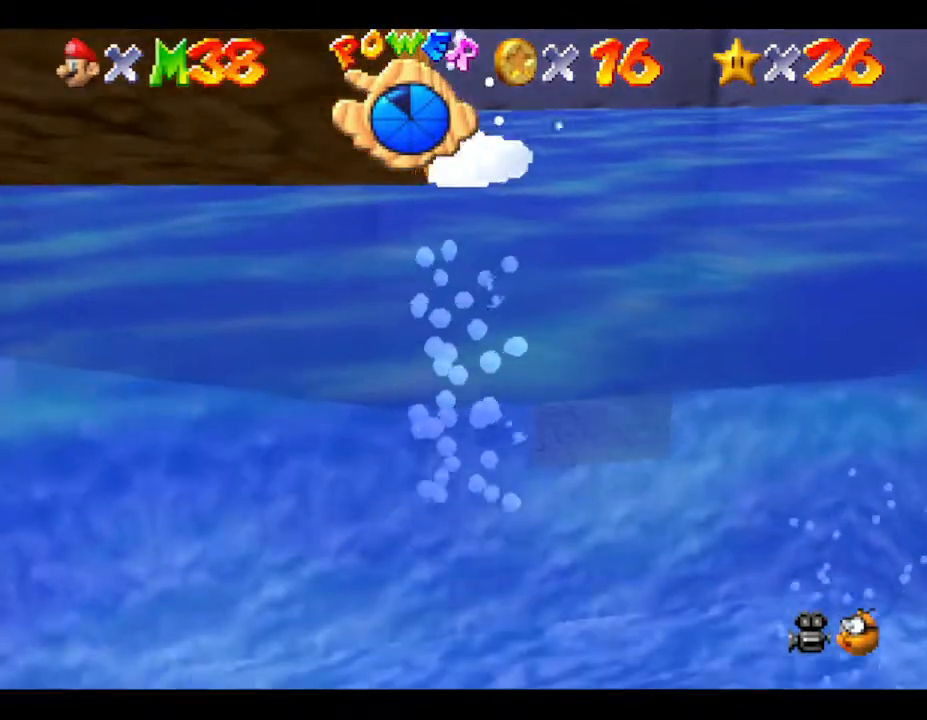
{"buttons": ["A"], "left_stick": "down", "events": [[83, "A", "up"], [150, "A", "down"]]}
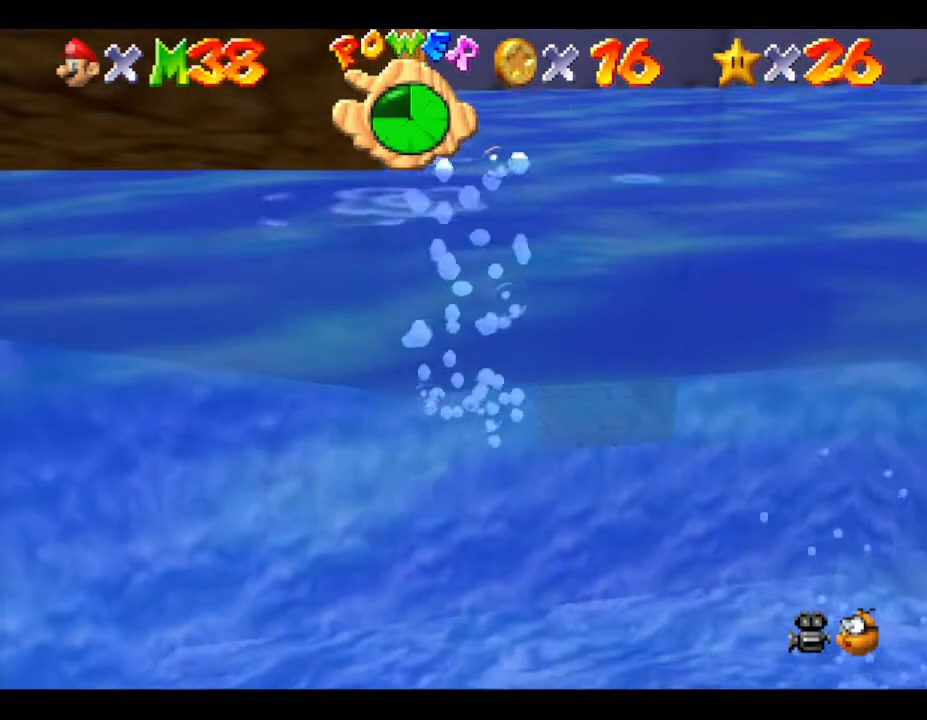
{"buttons": [], "left_stick": "down", "events": [[50, "A", "up"], [67, "A", "down"], [417, "A", "up"]]}
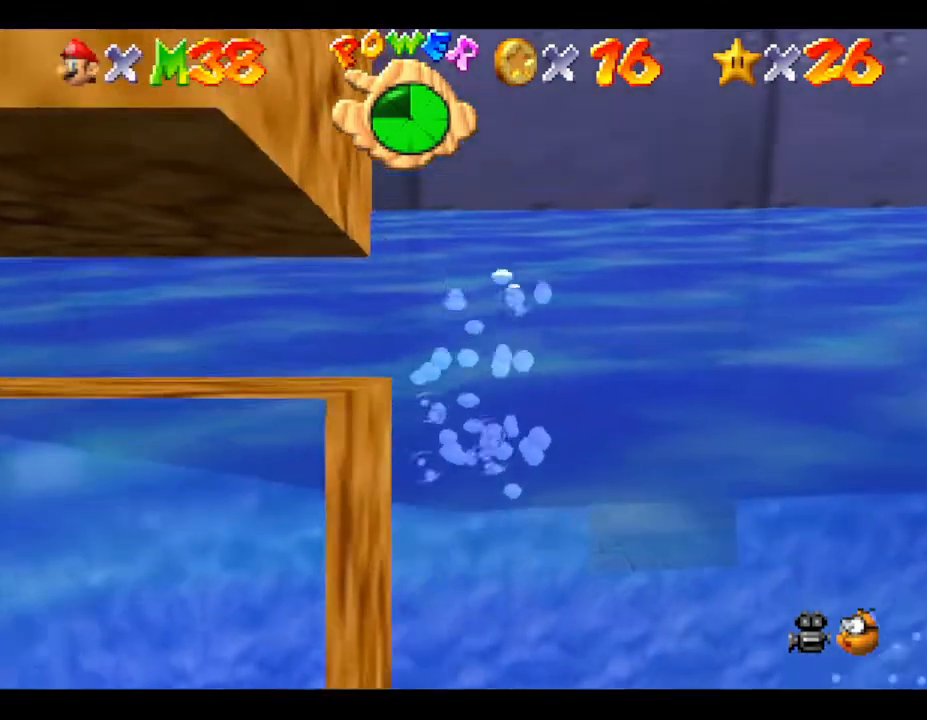
{"buttons": [], "left_stick": "center", "events": [[33, "A", "down"], [283, "A", "up"], [283, "left_stick", "center"]]}
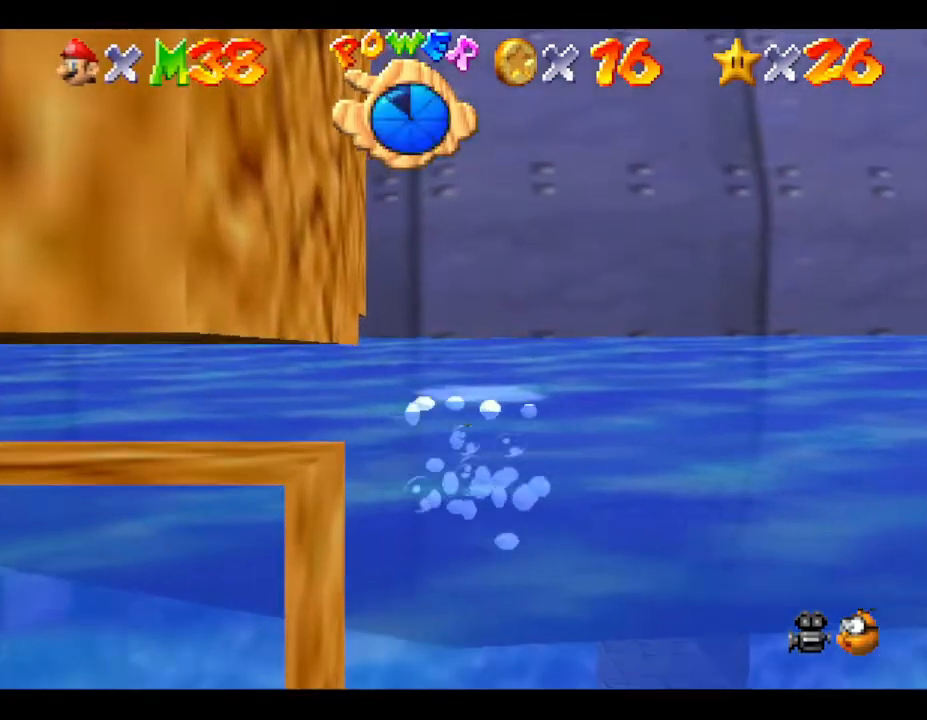
{"buttons": ["A"], "left_stick": "left", "events": [[67, "left_stick", "left"], [183, "A", "down"]]}
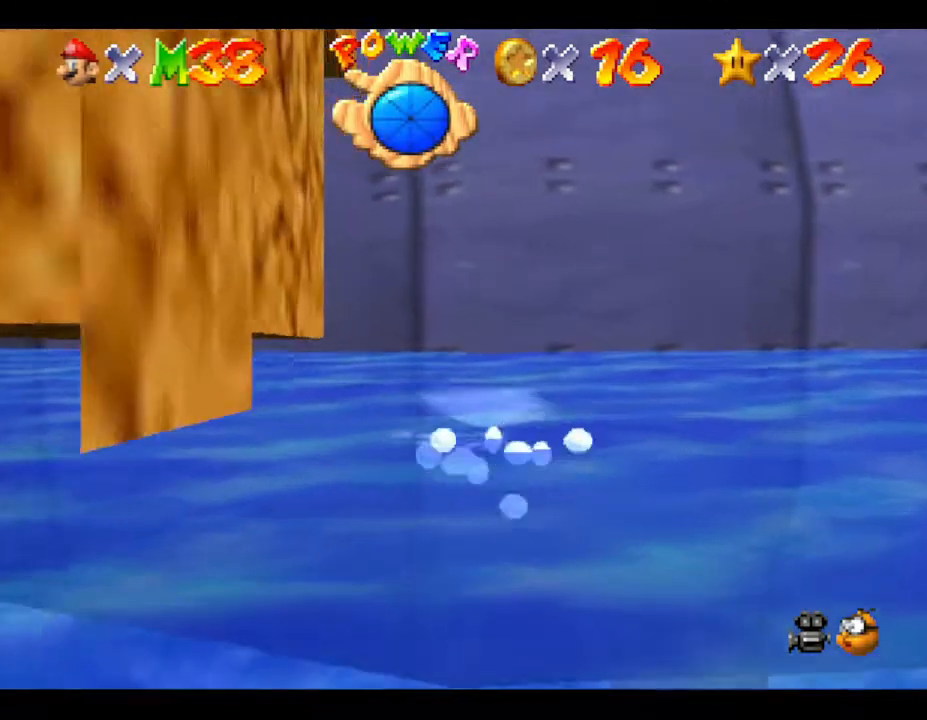
{"buttons": ["A"], "left_stick": "center", "events": [[83, "A", "up"], [183, "left_stick", "center"], [283, "A", "down"]]}
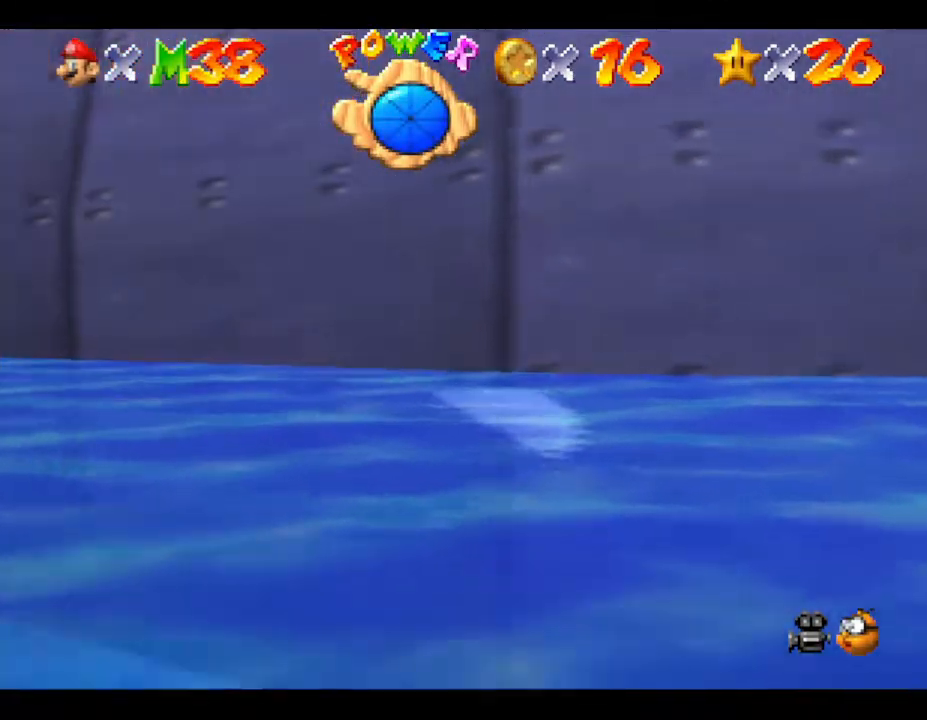
{"buttons": ["A"], "left_stick": "down", "events": [[33, "A", "up"], [33, "left_stick", "right"], [100, "left_stick", "down-right"], [200, "A", "down"], [200, "left_stick", "down"], [350, "A", "up"], [417, "A", "down"]]}
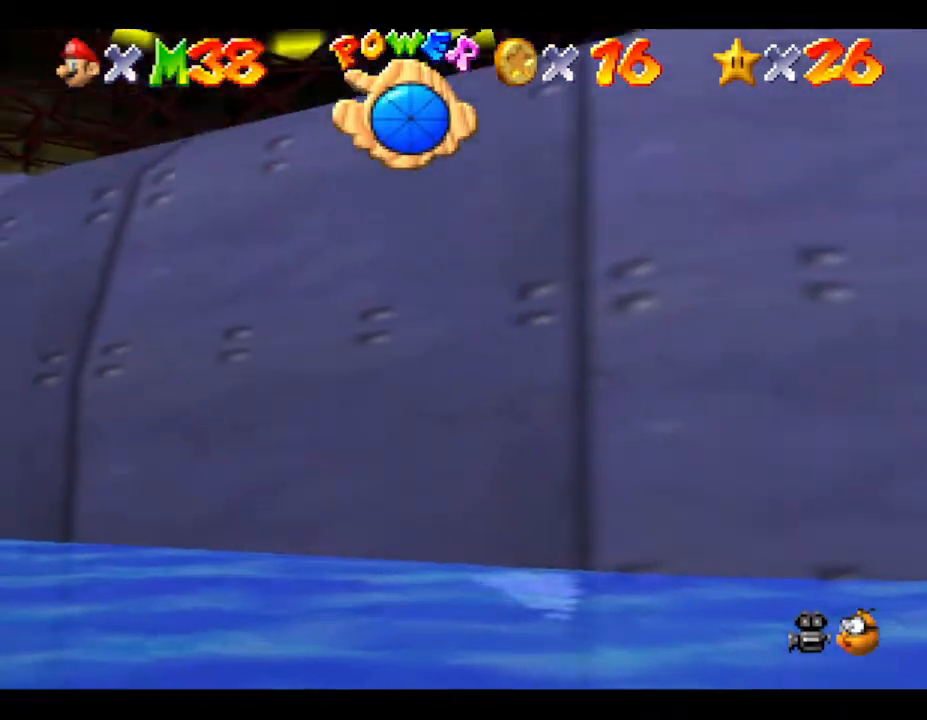
{"buttons": ["A"], "left_stick": "up", "events": [[67, "left_stick", "down-right"], [267, "left_stick", "right"], [383, "A", "up"], [383, "left_stick", "up-right"], [483, "A", "down"], [483, "left_stick", "up"]]}
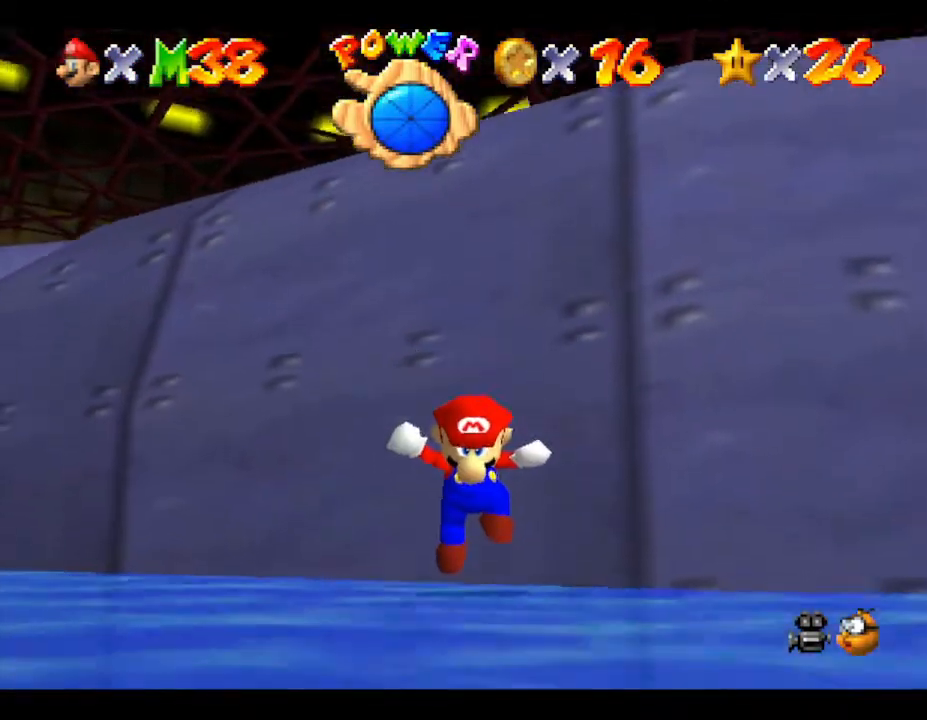
{"buttons": [], "left_stick": "down-left", "events": [[217, "A", "up"], [283, "left_stick", "left"], [367, "A", "down"], [467, "left_stick", "down-left"], [500, "A", "up"]]}
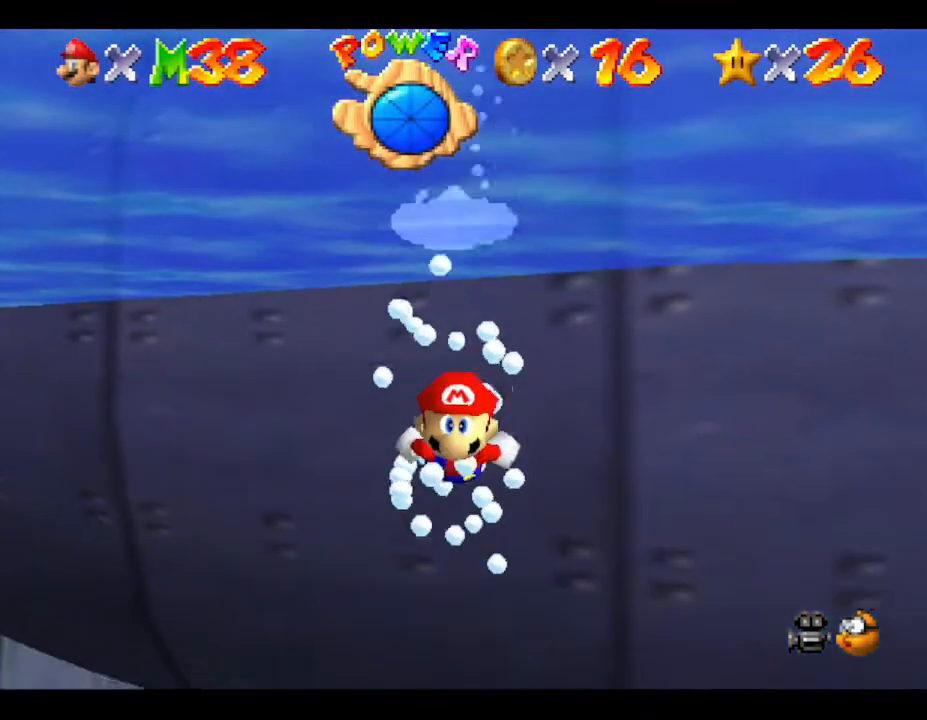
{"buttons": [], "left_stick": "down-left", "events": [[117, "A", "down"], [317, "A", "up"]]}
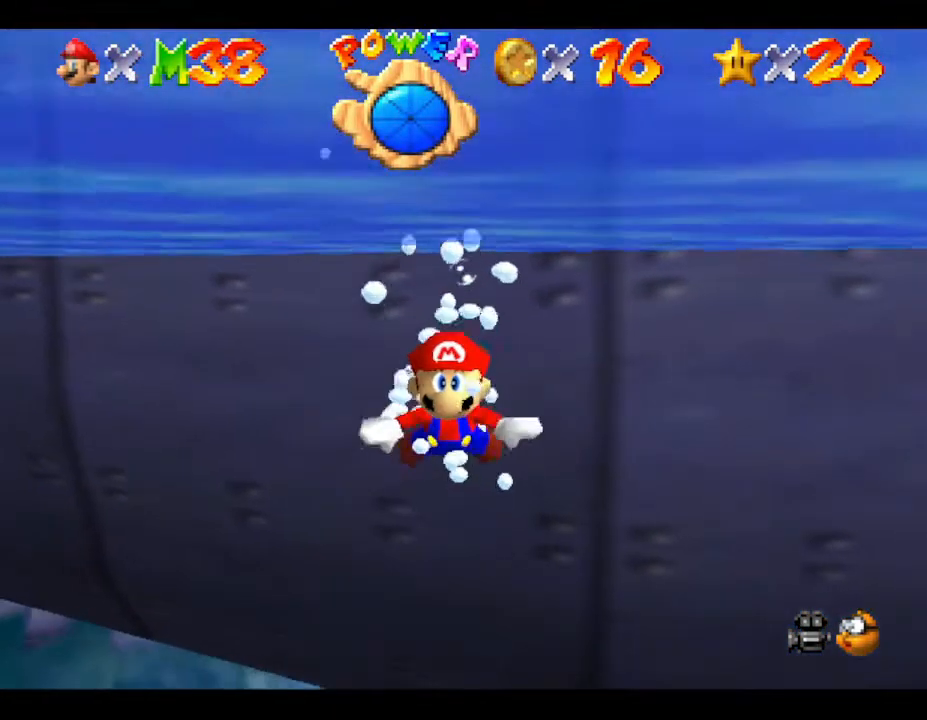
{"buttons": [], "left_stick": "down-left", "events": [[50, "A", "down"], [300, "A", "up"], [367, "A", "down"], [433, "A", "up"]]}
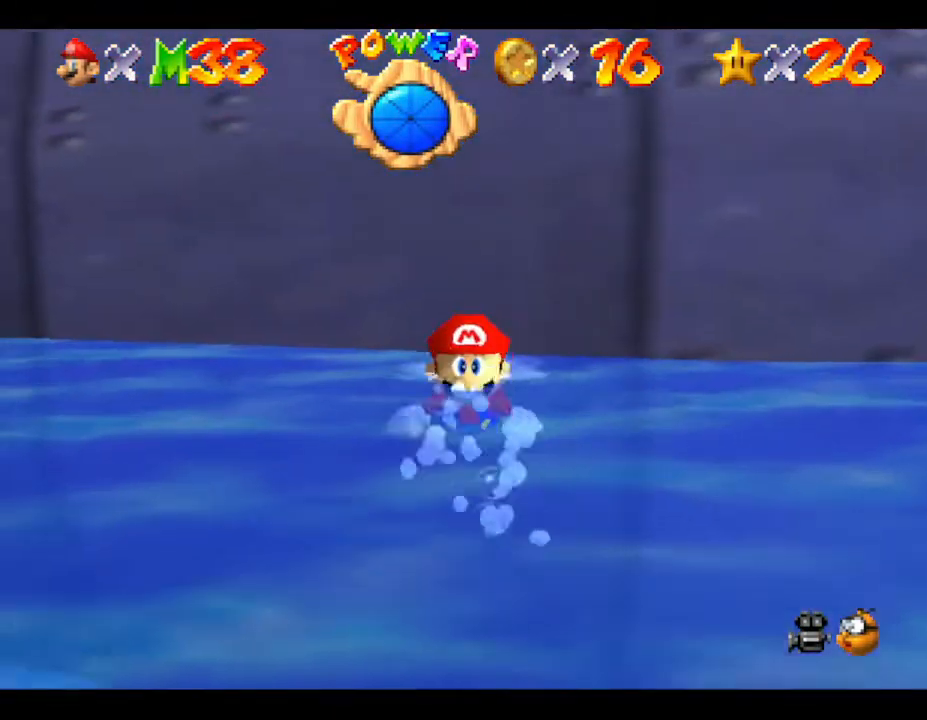
{"buttons": [], "left_stick": "down-left", "events": [[117, "A", "down"], [333, "A", "up"]]}
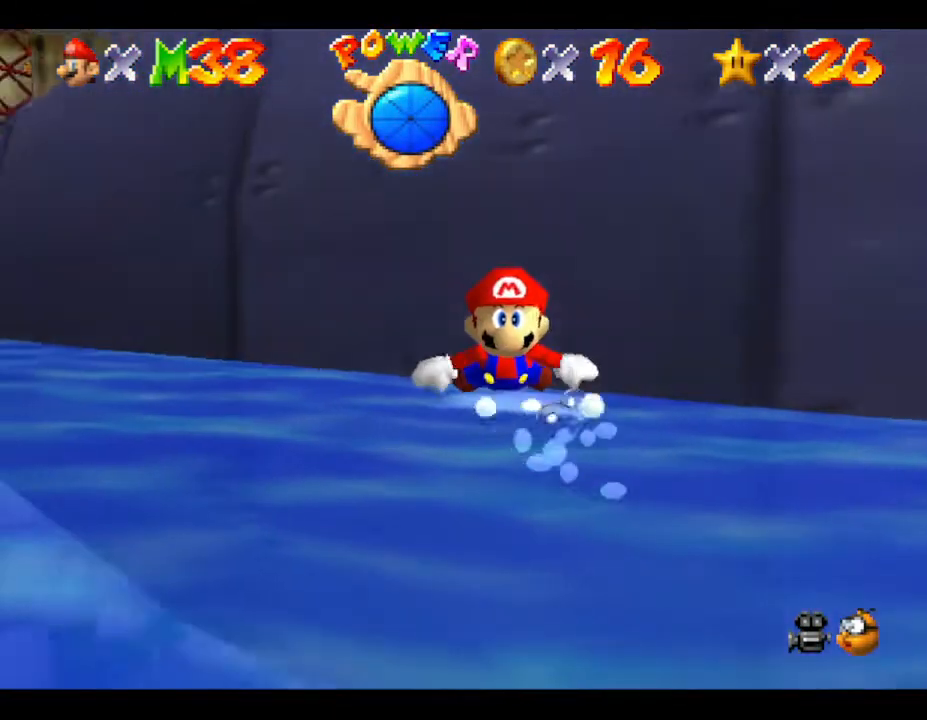
{"buttons": ["A"], "left_stick": "center", "events": [[67, "left_stick", "center"], [150, "A", "down"]]}
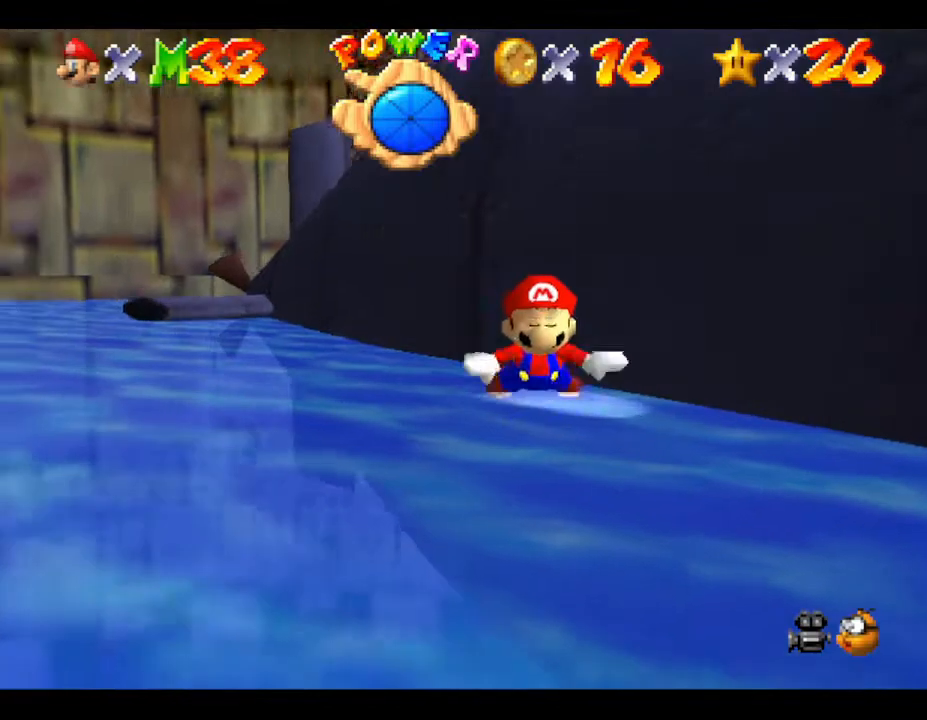
{"buttons": ["A"], "left_stick": "center", "events": [[50, "A", "up"], [417, "A", "down"]]}
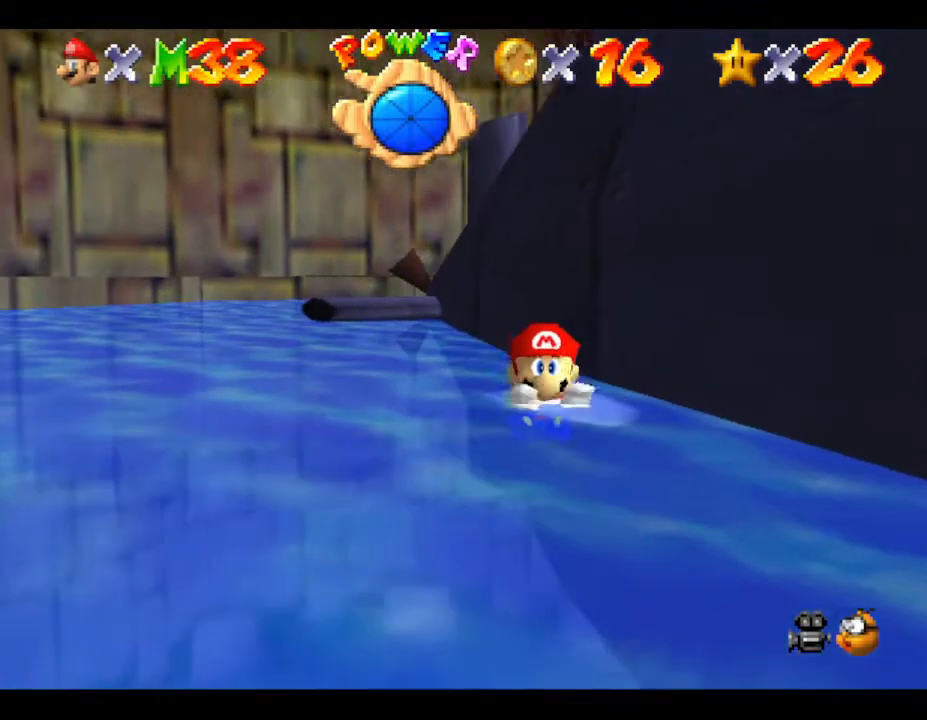
{"buttons": [], "left_stick": "center", "events": [[283, "A", "up"], [317, "A", "down"], [367, "A", "up"]]}
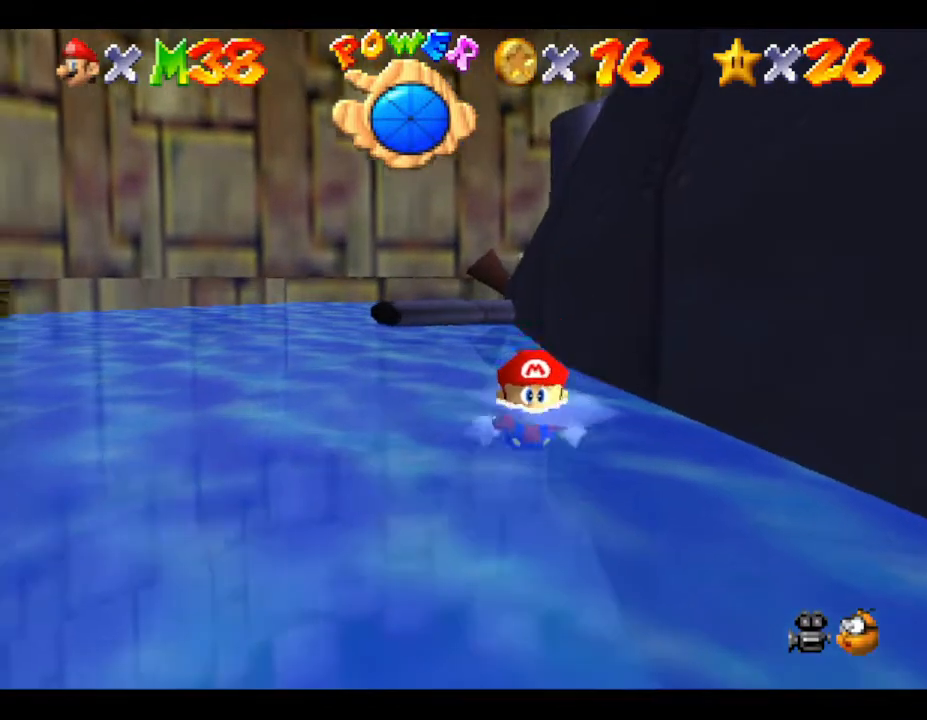
{"buttons": ["A"], "left_stick": "center", "events": [[17, "A", "down"]]}
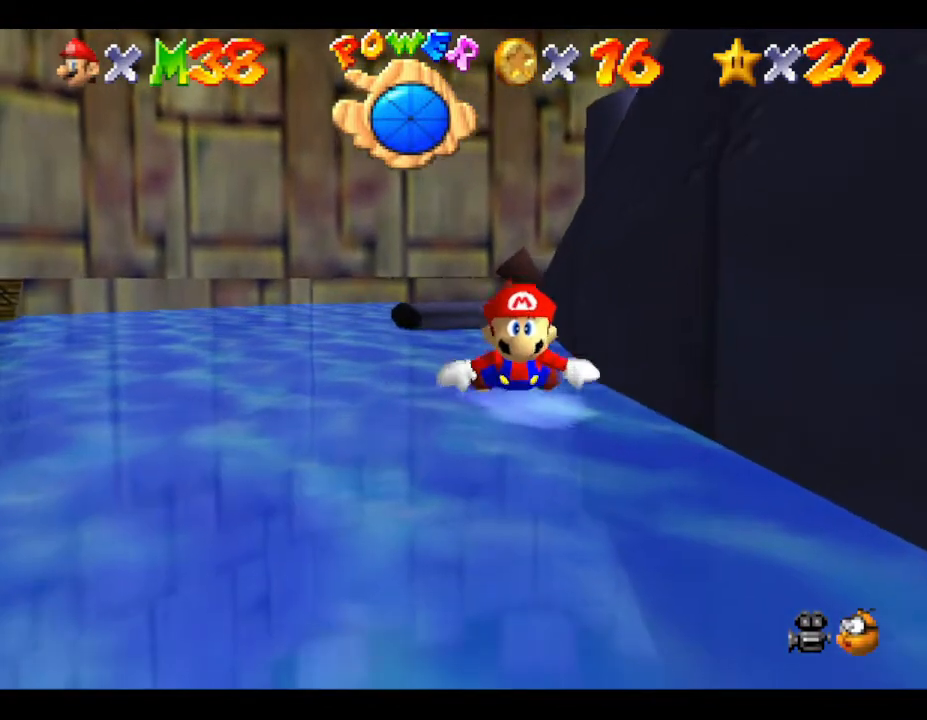
{"buttons": ["A"], "left_stick": "center", "events": [[33, "A", "up"], [233, "A", "down"]]}
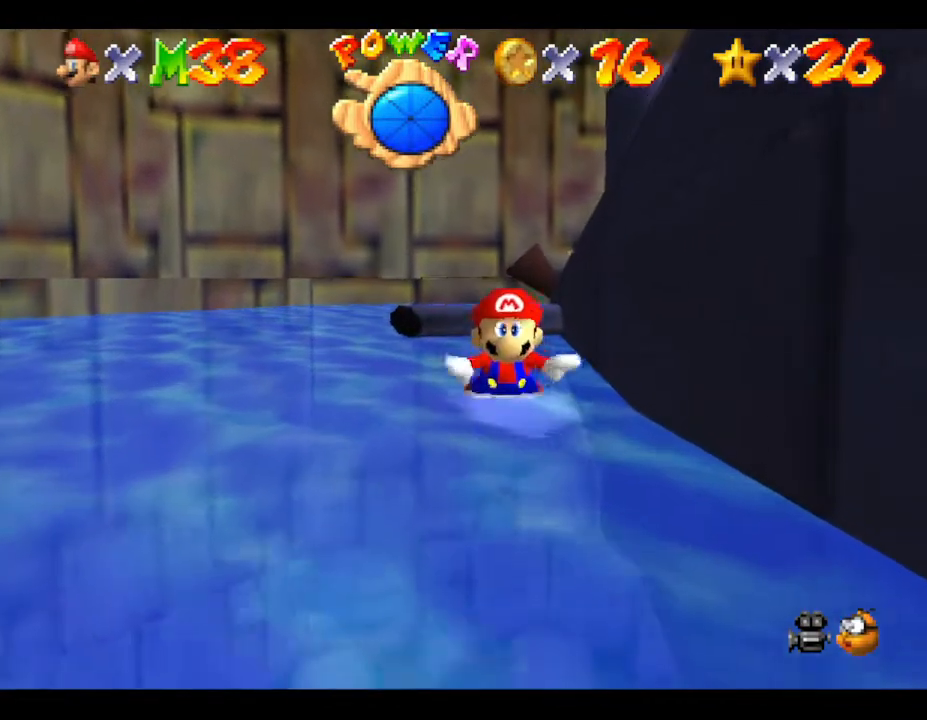
{"buttons": ["A"], "left_stick": "center", "events": [[67, "A", "up"], [67, "left_stick", "right"], [300, "left_stick", "center"], [417, "A", "down"]]}
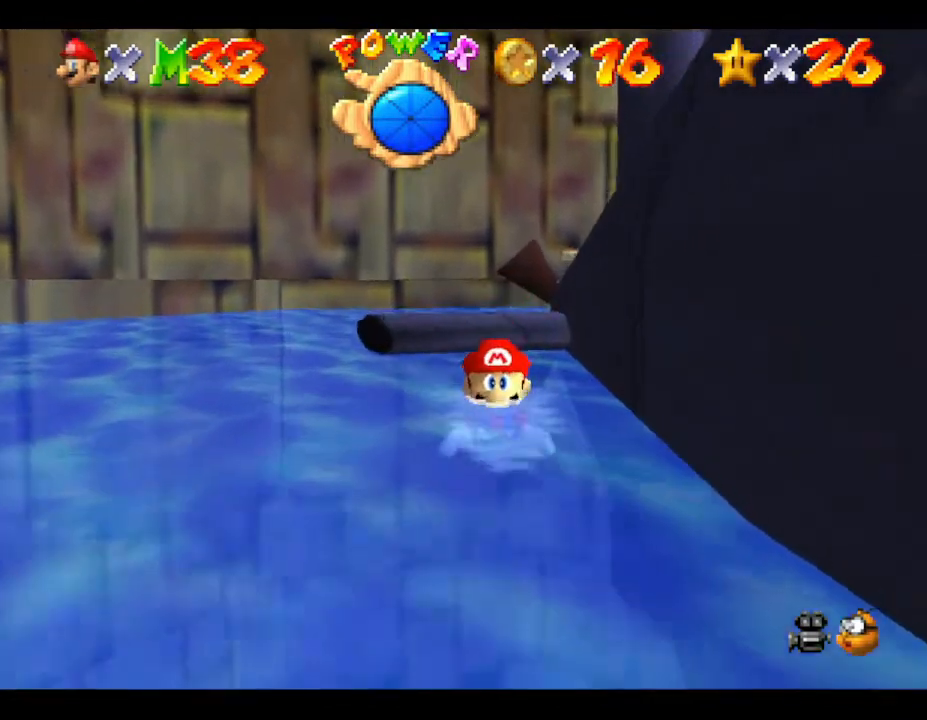
{"buttons": [], "left_stick": "center", "events": [[183, "A", "up"]]}
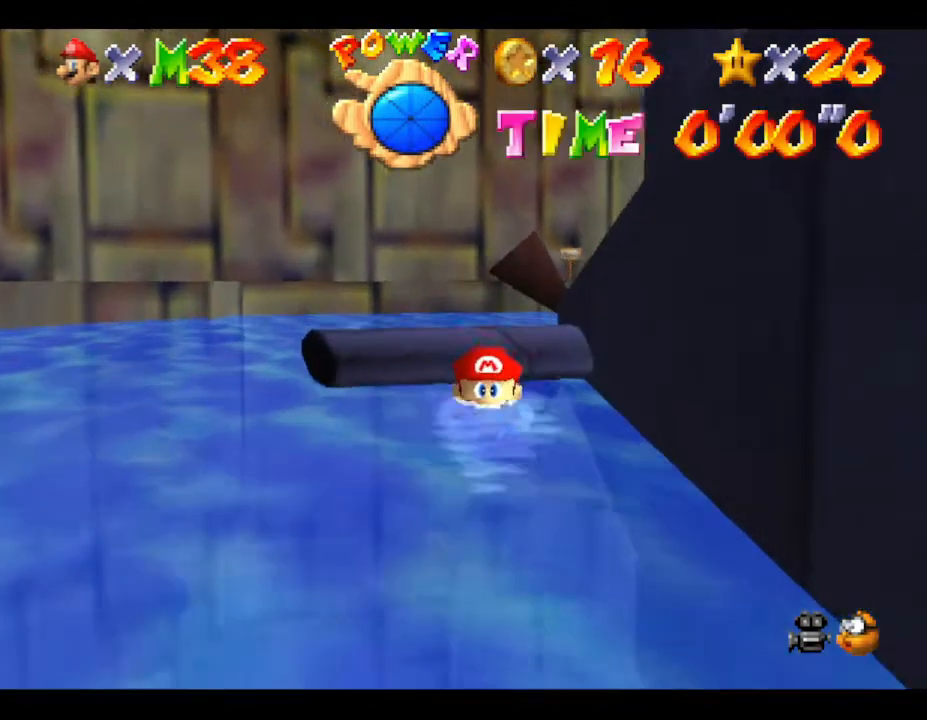
{"buttons": [], "left_stick": "down", "events": [[117, "left_stick", "down"], [250, "A", "down"], [500, "A", "up"]]}
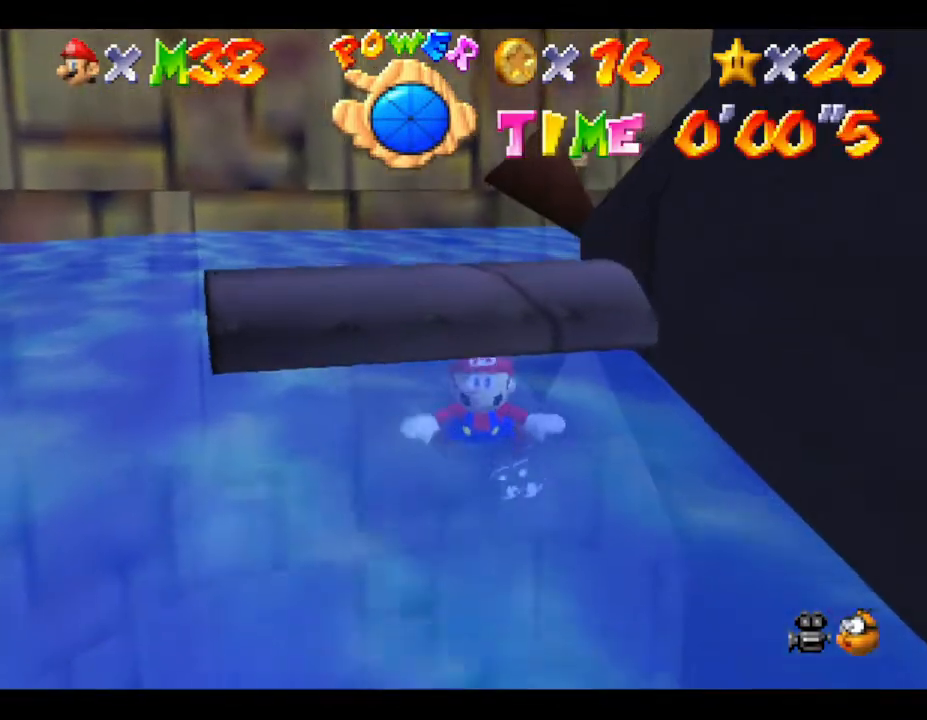
{"buttons": [], "left_stick": "down", "events": []}
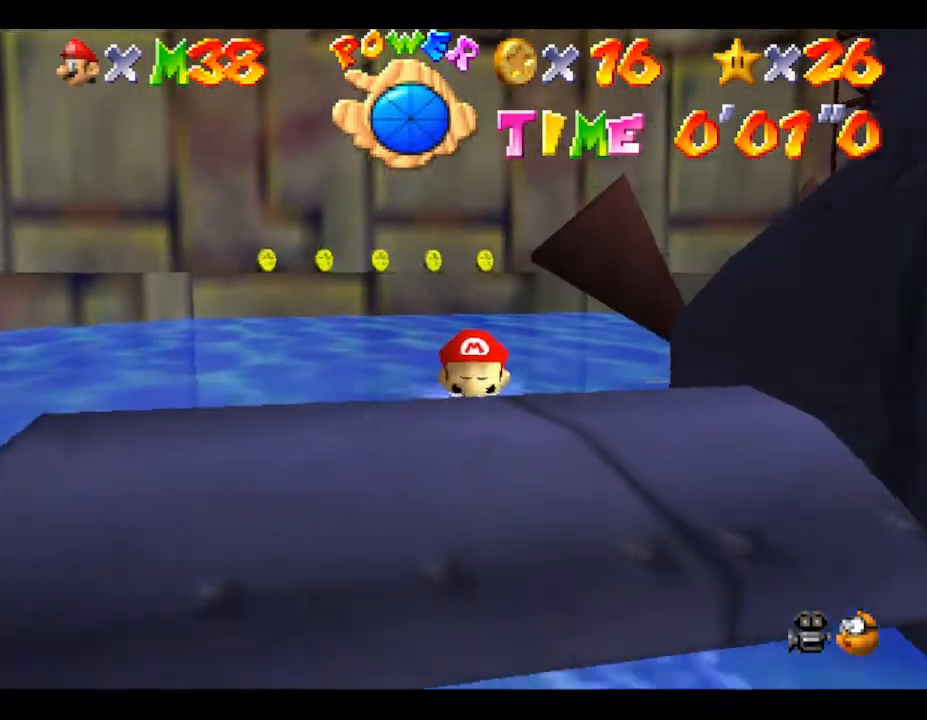
{"buttons": [], "left_stick": "down-left", "events": [[17, "left_stick", "down-left"], [100, "A", "down"], [317, "A", "up"]]}
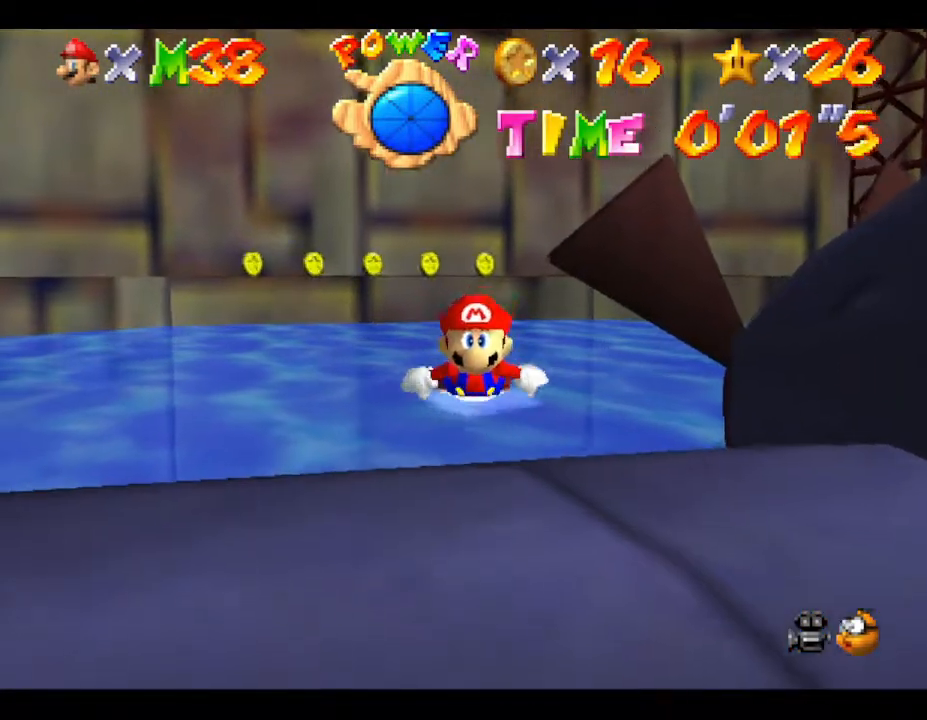
{"buttons": ["A"], "left_stick": "down-left", "events": [[217, "A", "down"]]}